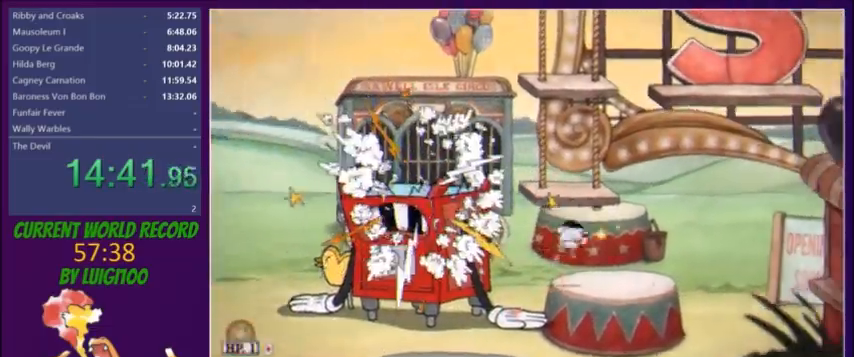
Gameplay with a controller (Xbox layout); each line is a JSON object with the inputs held at the frame after it. "button_events" lists button changes between this image and that frame as [ms after this image, input, new state], when the widget could be followed in between (sticks are given only as held states). Not read: L3 R3 left_stick right_stick.
{"buttons": ["L2"], "button_events": [[100, "DPAD_RIGHT", "up"], [167, "R1", "down"], [334, "R1", "up"]]}
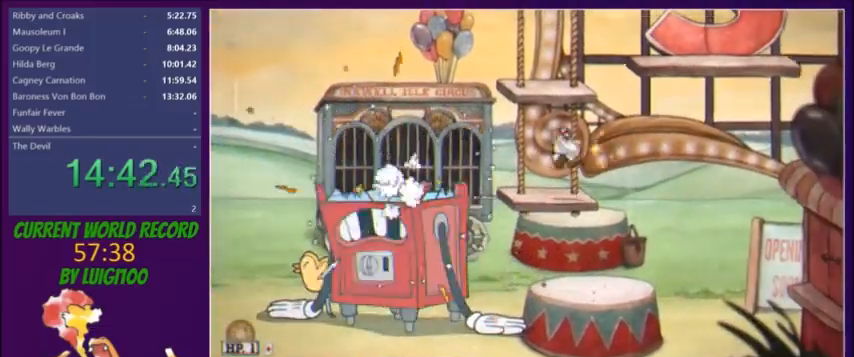
{"buttons": ["L2", "DPAD_RIGHT"], "button_events": [[66, "DPAD_RIGHT", "down"], [233, "R1", "down"], [433, "R1", "up"]]}
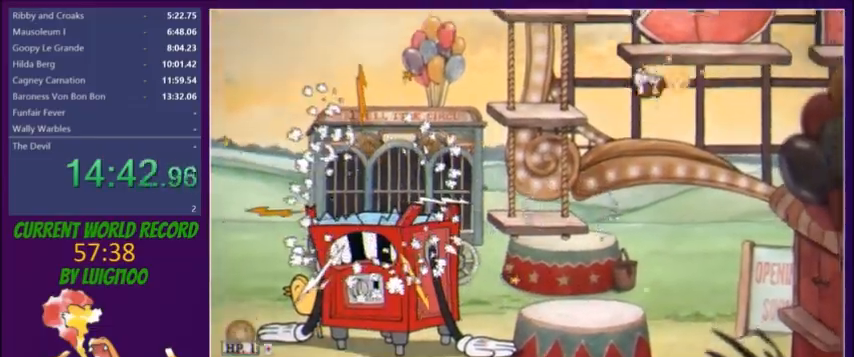
{"buttons": ["L2", "DPAD_RIGHT"], "button_events": [[33, "Y", "down"], [167, "Y", "up"]]}
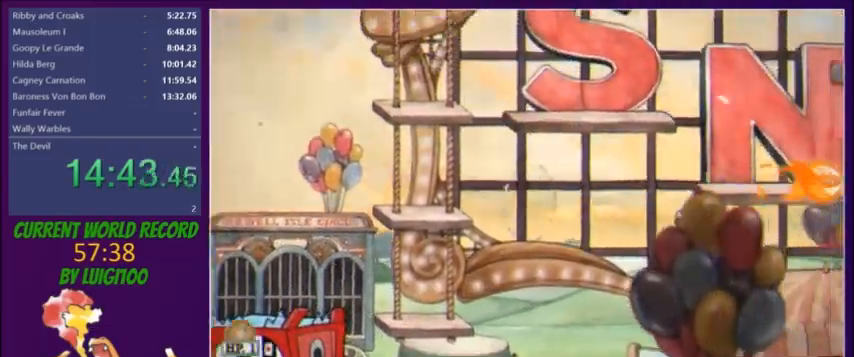
{"buttons": ["L2", "DPAD_RIGHT"], "button_events": [[100, "DPAD_RIGHT", "up"], [133, "R1", "down"], [267, "DPAD_RIGHT", "down"], [467, "R1", "up"]]}
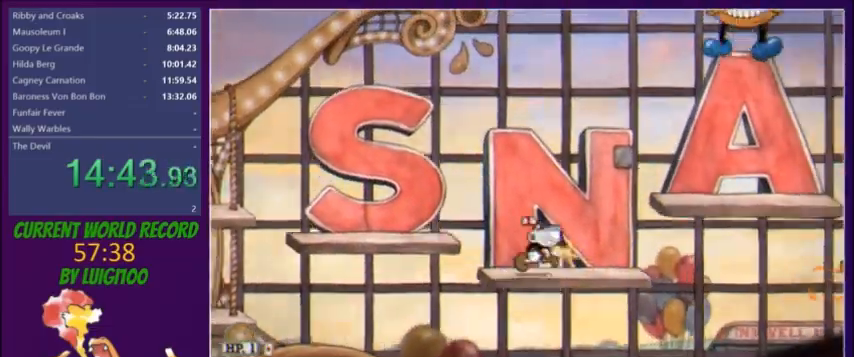
{"buttons": ["L2", "DPAD_RIGHT"], "button_events": [[100, "R1", "down"], [200, "R1", "up"]]}
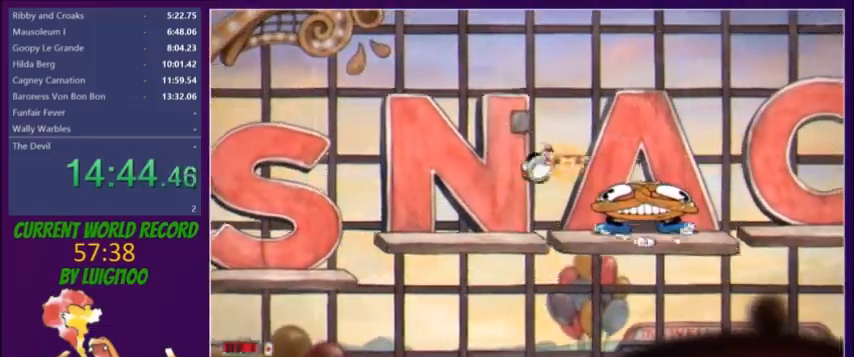
{"buttons": ["L2", "DPAD_RIGHT"], "button_events": [[233, "Y", "down"], [333, "Y", "up"]]}
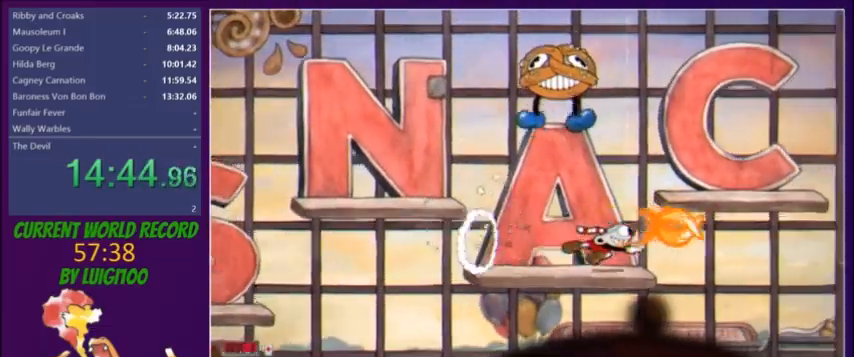
{"buttons": ["L2", "DPAD_RIGHT"], "button_events": [[67, "R1", "down"], [234, "R1", "up"], [300, "Y", "down"], [401, "Y", "up"]]}
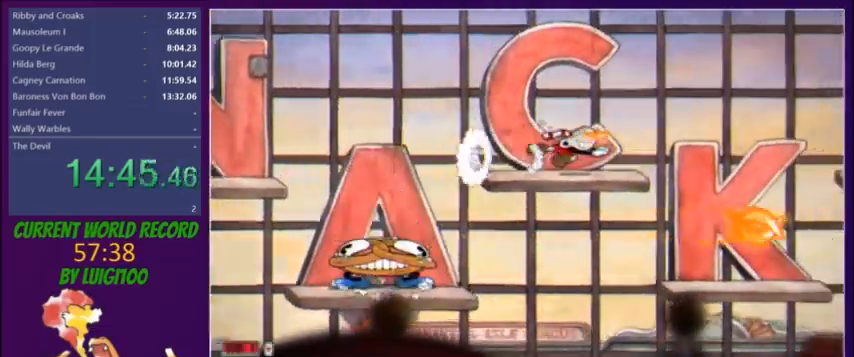
{"buttons": ["L2", "DPAD_RIGHT"], "button_events": [[133, "R1", "down"], [200, "Y", "down"], [233, "R1", "up"], [267, "Y", "up"]]}
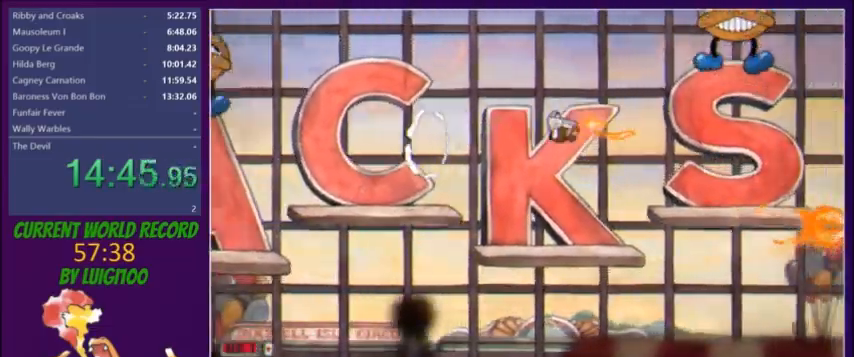
{"buttons": ["L2", "DPAD_RIGHT"], "button_events": [[334, "DPAD_RIGHT", "up"], [434, "DPAD_RIGHT", "down"]]}
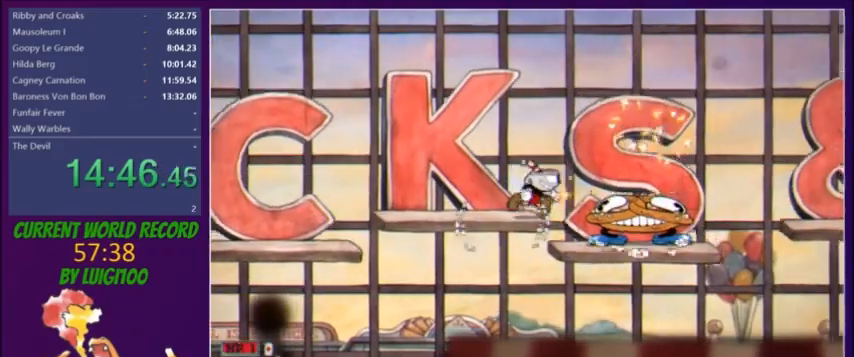
{"buttons": ["L2", "DPAD_RIGHT"], "button_events": [[166, "DPAD_RIGHT", "up"], [333, "DPAD_RIGHT", "down"], [333, "Y", "down"], [400, "Y", "up"]]}
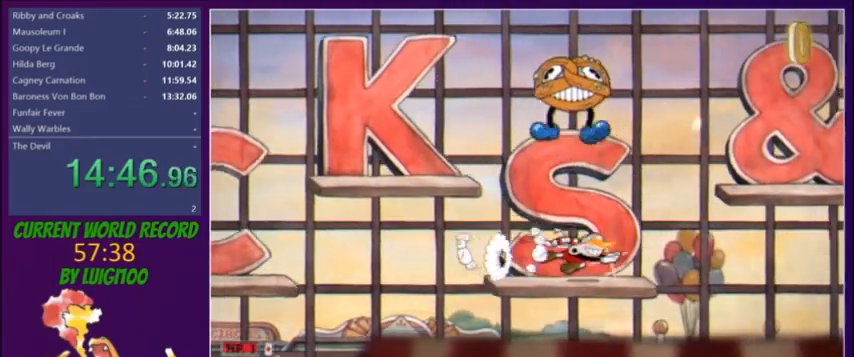
{"buttons": ["L2", "DPAD_RIGHT"], "button_events": [[134, "R1", "down"], [334, "R1", "up"], [367, "Y", "down"], [467, "Y", "up"]]}
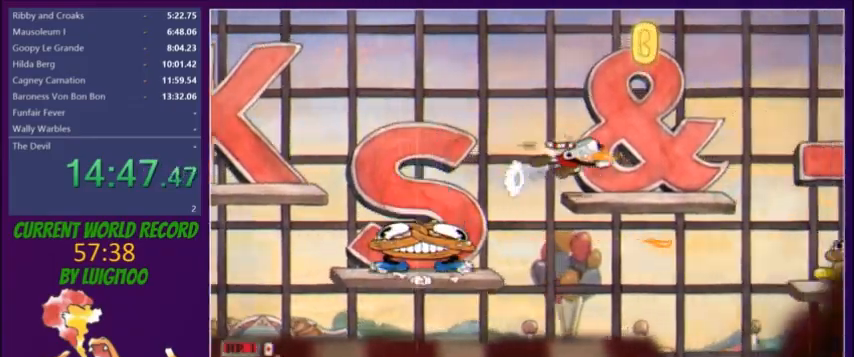
{"buttons": ["L2", "R1"], "button_events": [[166, "DPAD_RIGHT", "up"], [300, "R1", "down"]]}
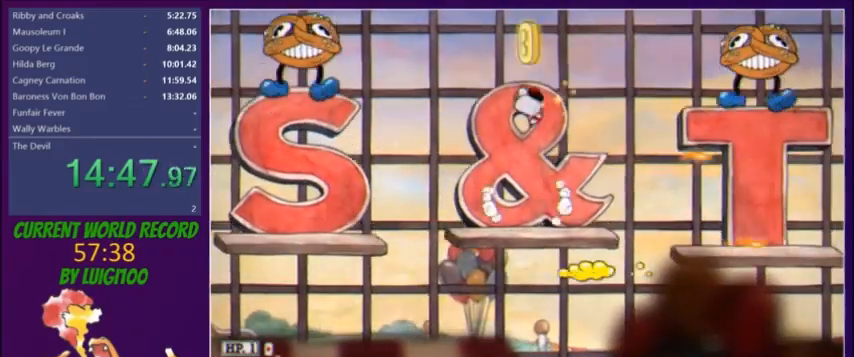
{"buttons": ["L2"], "button_events": [[134, "DPAD_RIGHT", "down"], [200, "R1", "up"], [434, "DPAD_RIGHT", "up"]]}
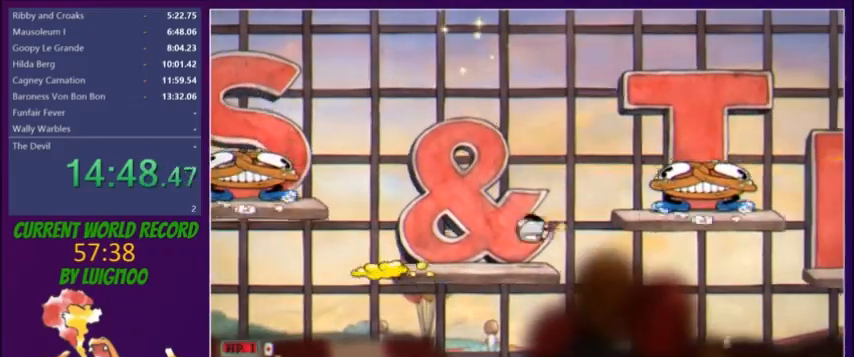
{"buttons": ["L2", "DPAD_RIGHT"], "button_events": [[66, "DPAD_RIGHT", "down"], [100, "R1", "down"], [267, "R1", "up"]]}
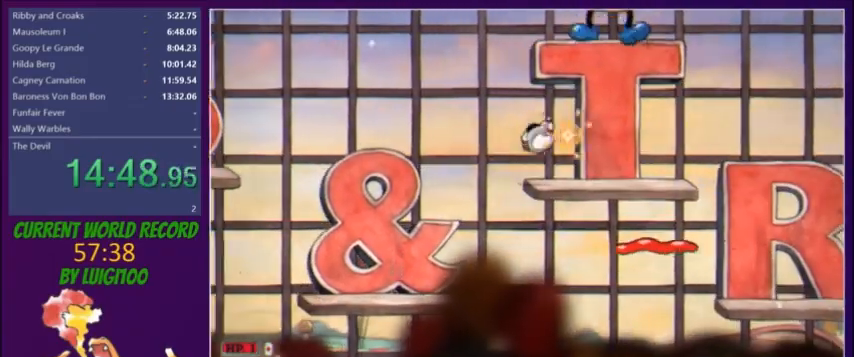
{"buttons": ["L2"], "button_events": [[33, "DPAD_RIGHT", "up"], [200, "DPAD_LEFT", "down"], [267, "DPAD_LEFT", "up"], [334, "DPAD_RIGHT", "down"], [434, "DPAD_RIGHT", "up"]]}
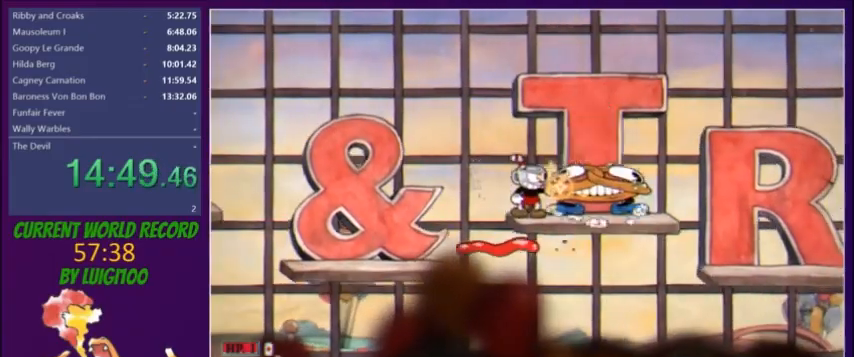
{"buttons": ["L2"], "button_events": [[300, "DPAD_RIGHT", "down"], [300, "Y", "down"], [367, "Y", "up"], [500, "DPAD_RIGHT", "up"]]}
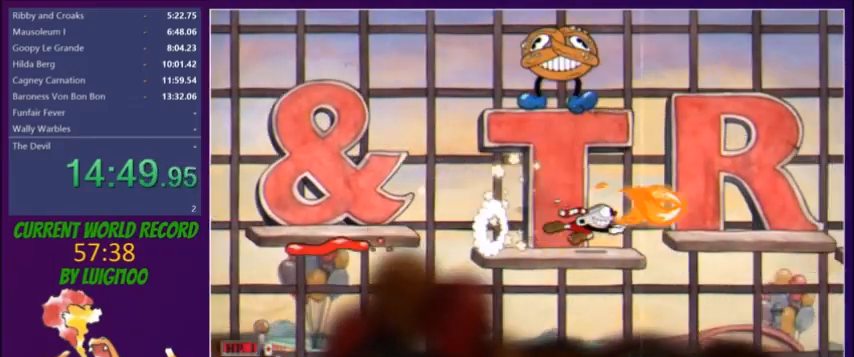
{"buttons": ["L2", "DPAD_RIGHT"], "button_events": [[67, "DPAD_RIGHT", "down"], [134, "DPAD_RIGHT", "up"], [234, "DPAD_RIGHT", "down"], [267, "R1", "down"], [434, "R1", "up"]]}
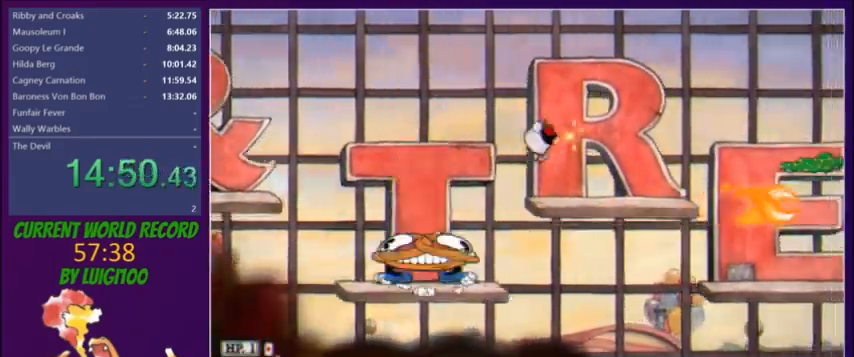
{"buttons": ["L2", "R1", "DPAD_RIGHT"], "button_events": [[334, "DPAD_RIGHT", "up"], [334, "R1", "down"], [434, "DPAD_RIGHT", "down"]]}
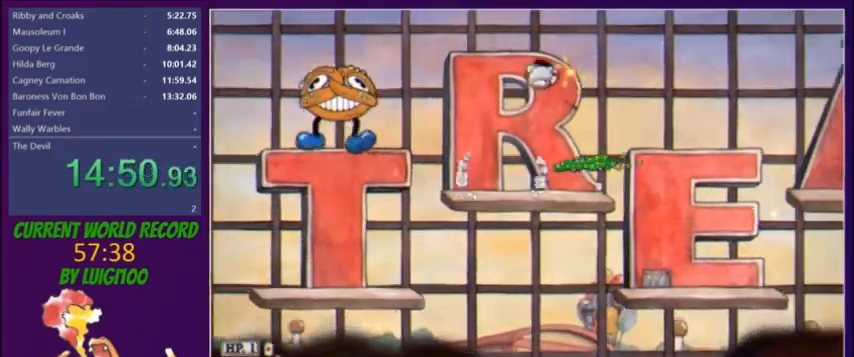
{"buttons": ["L2", "DPAD_RIGHT"], "button_events": [[33, "R1", "up"], [233, "Y", "down"], [300, "Y", "up"]]}
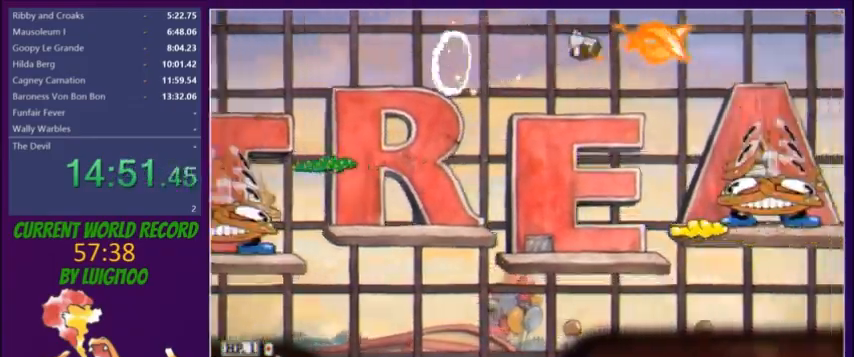
{"buttons": ["L2", "R1"], "button_events": [[34, "DPAD_RIGHT", "up"], [167, "DPAD_LEFT", "down"], [467, "R1", "down"], [501, "DPAD_LEFT", "up"]]}
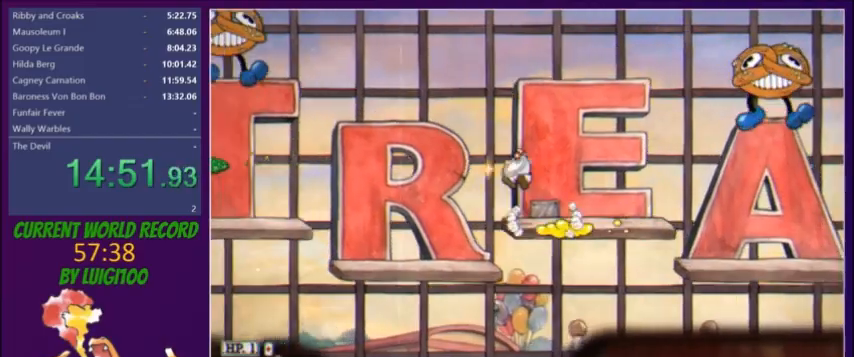
{"buttons": ["L2", "DPAD_RIGHT"], "button_events": [[33, "DPAD_RIGHT", "down"], [66, "R1", "up"]]}
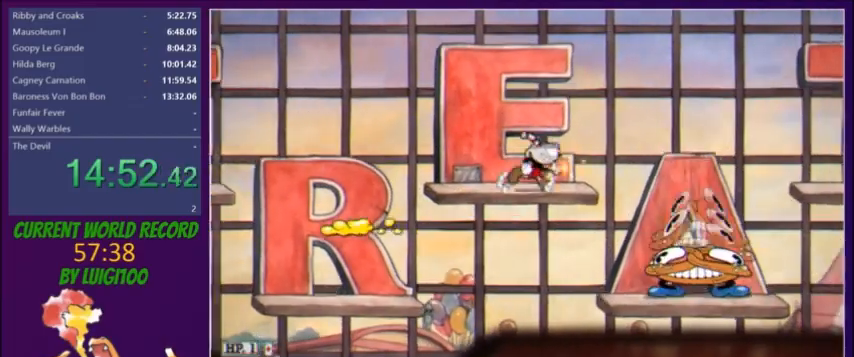
{"buttons": ["L2"], "button_events": [[401, "DPAD_RIGHT", "up"]]}
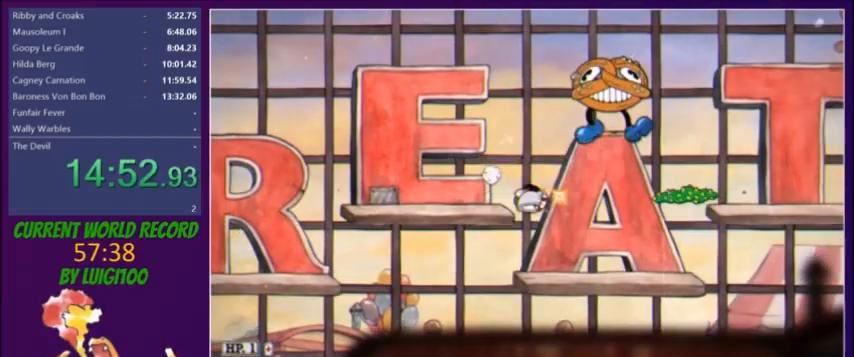
{"buttons": ["L2", "DPAD_RIGHT"], "button_events": [[233, "R1", "down"], [300, "DPAD_LEFT", "down"], [400, "DPAD_LEFT", "up"], [433, "R1", "up"], [467, "DPAD_RIGHT", "down"]]}
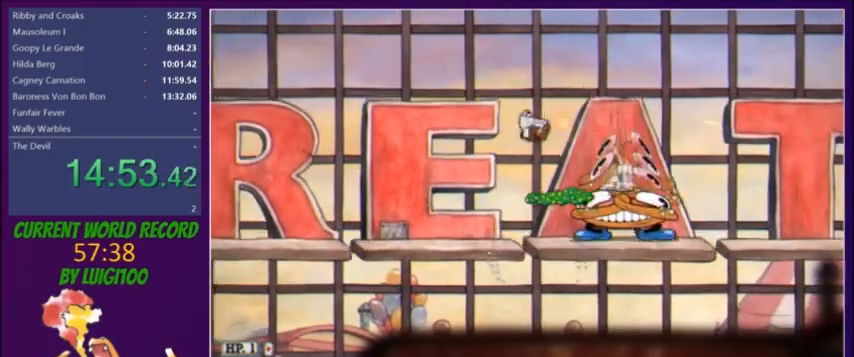
{"buttons": ["Y", "L2", "DPAD_RIGHT"], "button_events": [[67, "DPAD_RIGHT", "up"], [367, "DPAD_RIGHT", "down"], [467, "Y", "down"]]}
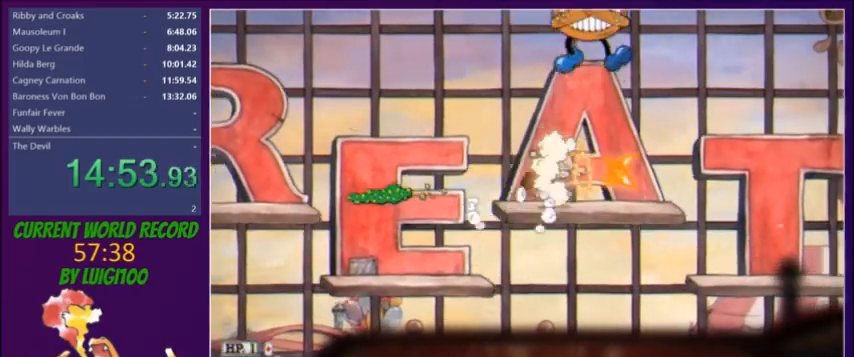
{"buttons": ["L2", "DPAD_RIGHT"], "button_events": [[33, "Y", "up"], [233, "DPAD_RIGHT", "up"], [333, "DPAD_RIGHT", "down"]]}
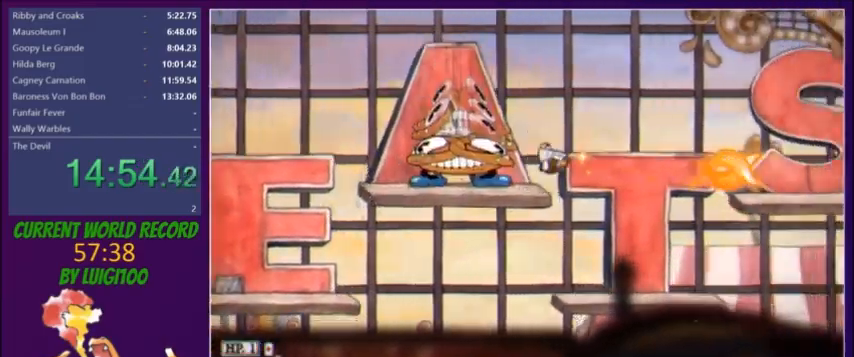
{"buttons": ["L2", "DPAD_RIGHT"], "button_events": [[100, "DPAD_RIGHT", "up"], [167, "DPAD_RIGHT", "down"]]}
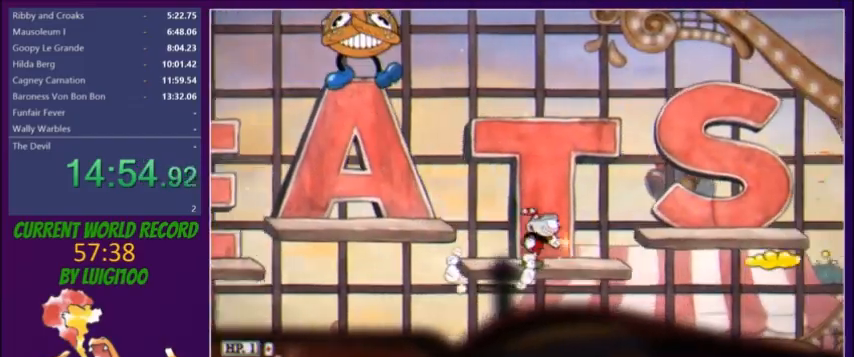
{"buttons": ["L2", "DPAD_RIGHT"], "button_events": [[100, "DPAD_RIGHT", "up"], [167, "DPAD_RIGHT", "down"], [233, "R1", "down"], [300, "R1", "up"]]}